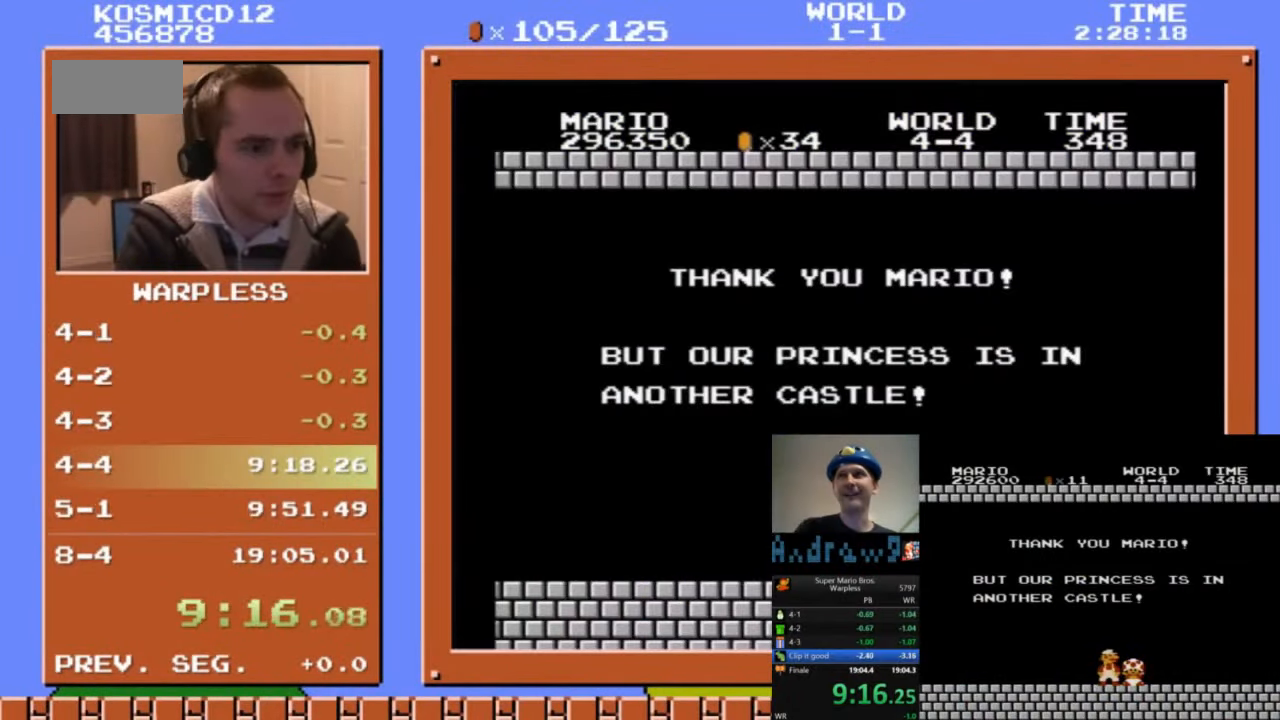
Gameplay with a controller (Nintendo layout); each line is a JSON object with the inputs held at the frame after it. "events" lists button and stick changes between this image and that frame as [ms after this image, input, new state], when the widget could be followed in between. Not read: L3 R3.
{"buttons": [], "events": []}
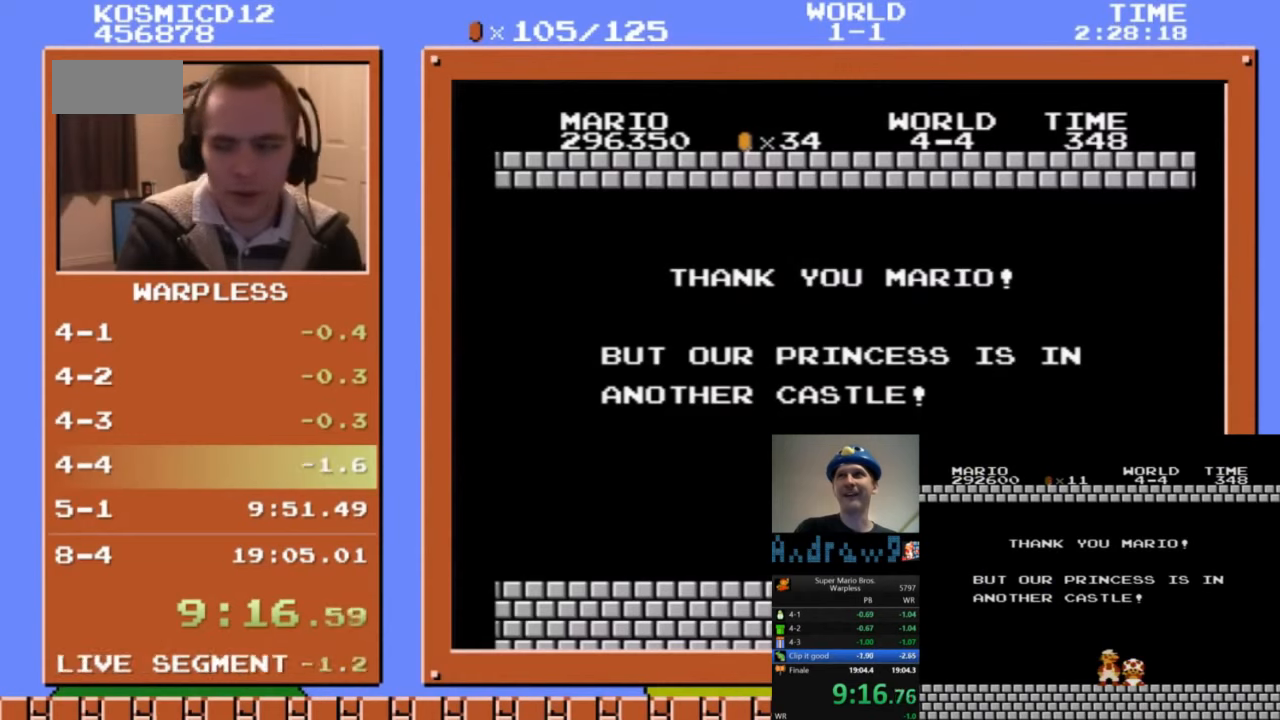
{"buttons": [], "events": []}
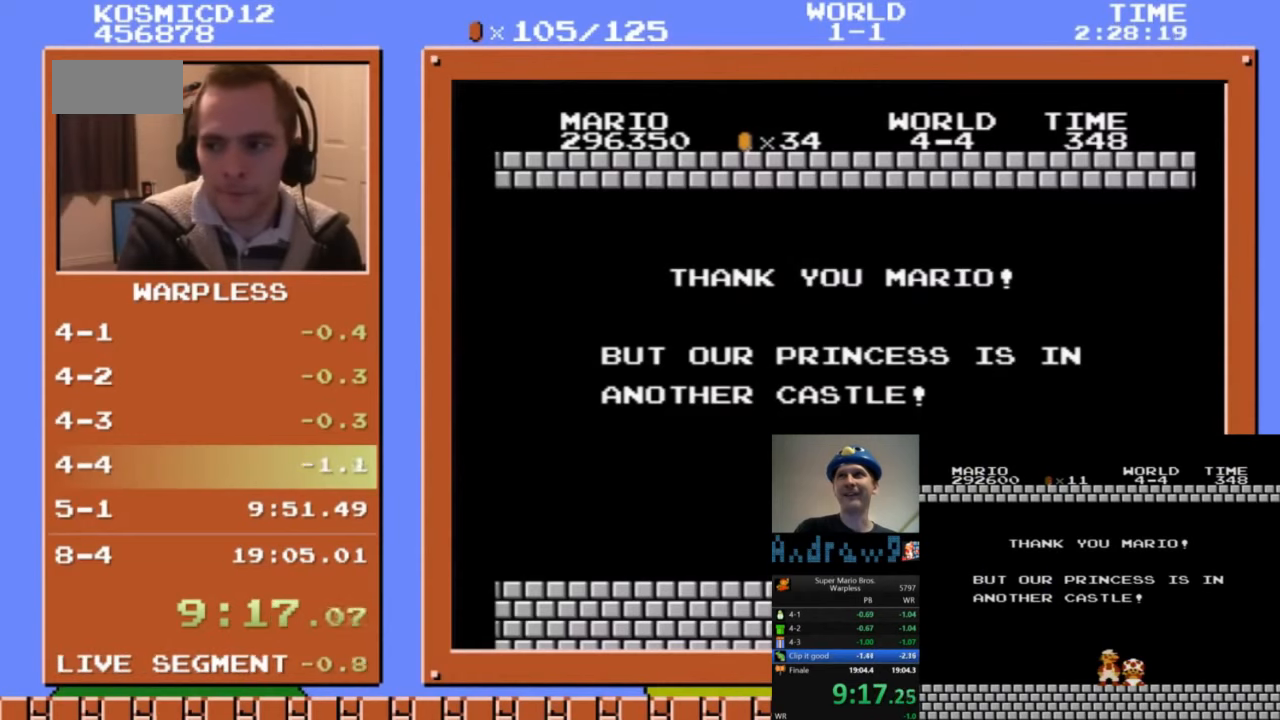
{"buttons": [], "events": []}
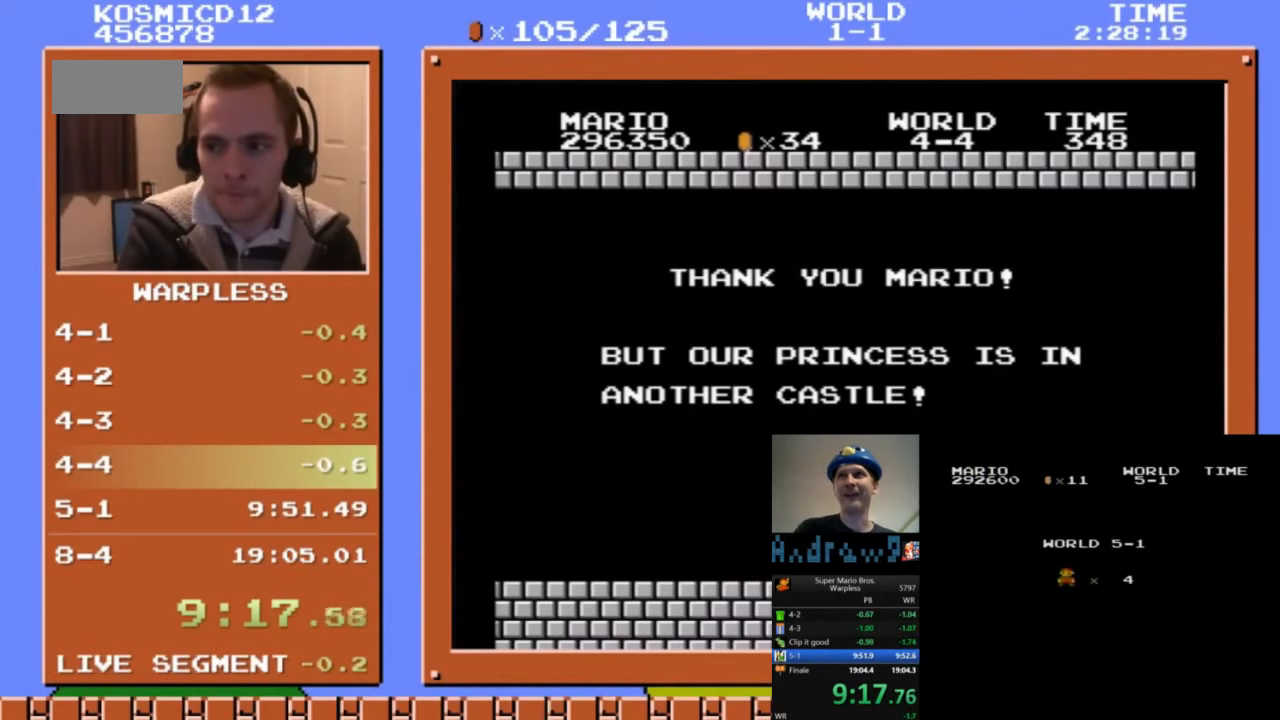
{"buttons": [], "events": []}
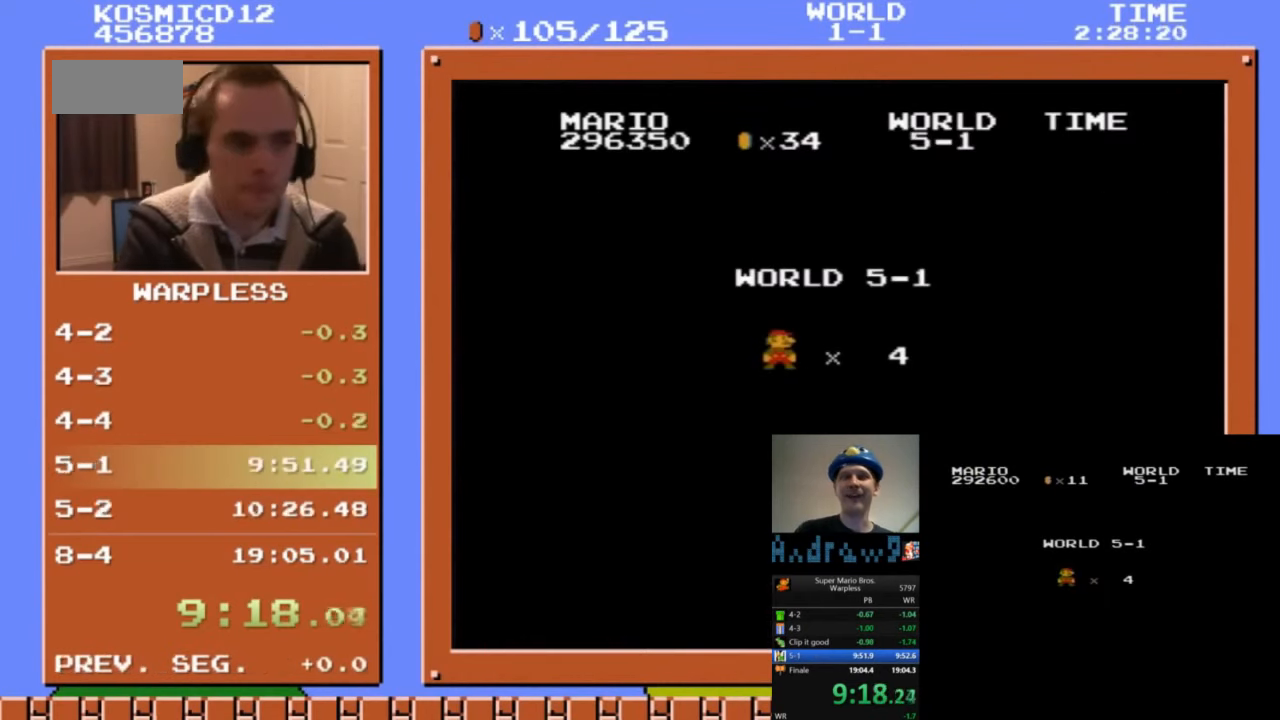
{"buttons": [], "events": []}
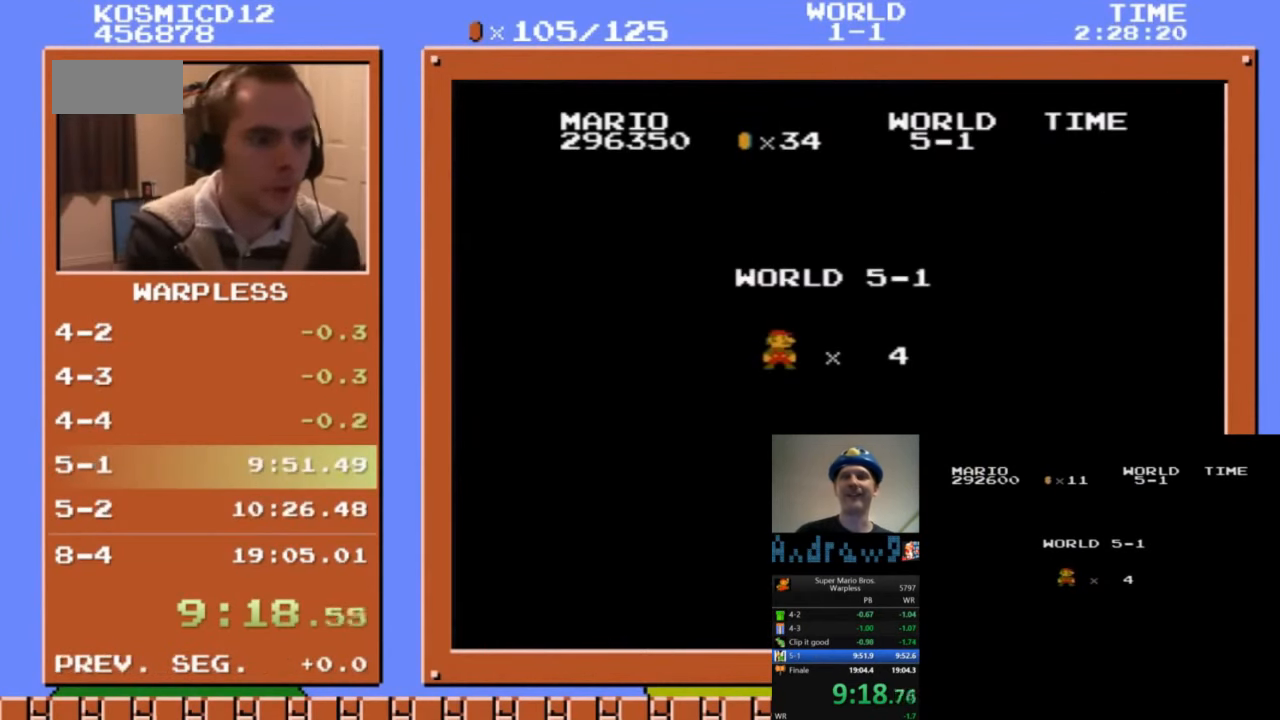
{"buttons": ["B", "DPAD_UP", "DPAD_RIGHT"], "events": [[101, "A", "down"], [101, "DPAD_RIGHT", "down"], [168, "A", "up"], [235, "B", "down"], [369, "DPAD_UP", "down"]]}
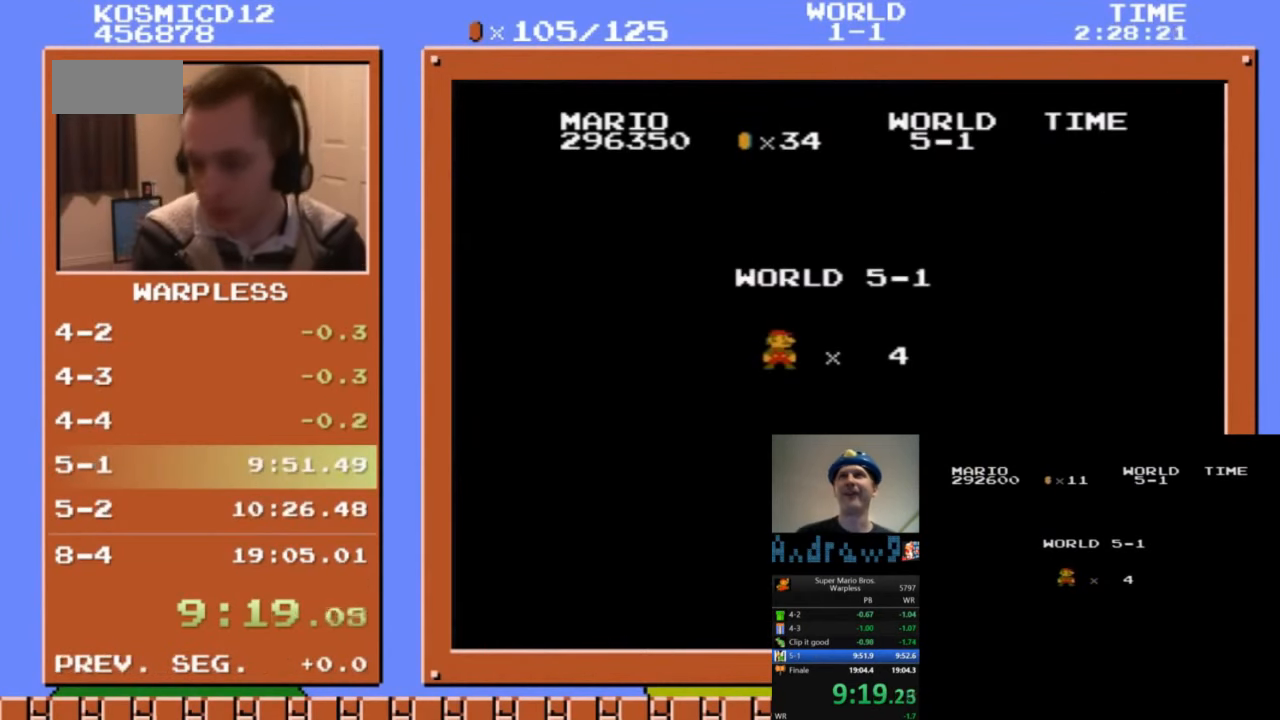
{"buttons": ["B", "DPAD_RIGHT"], "events": [[268, "DPAD_UP", "up"]]}
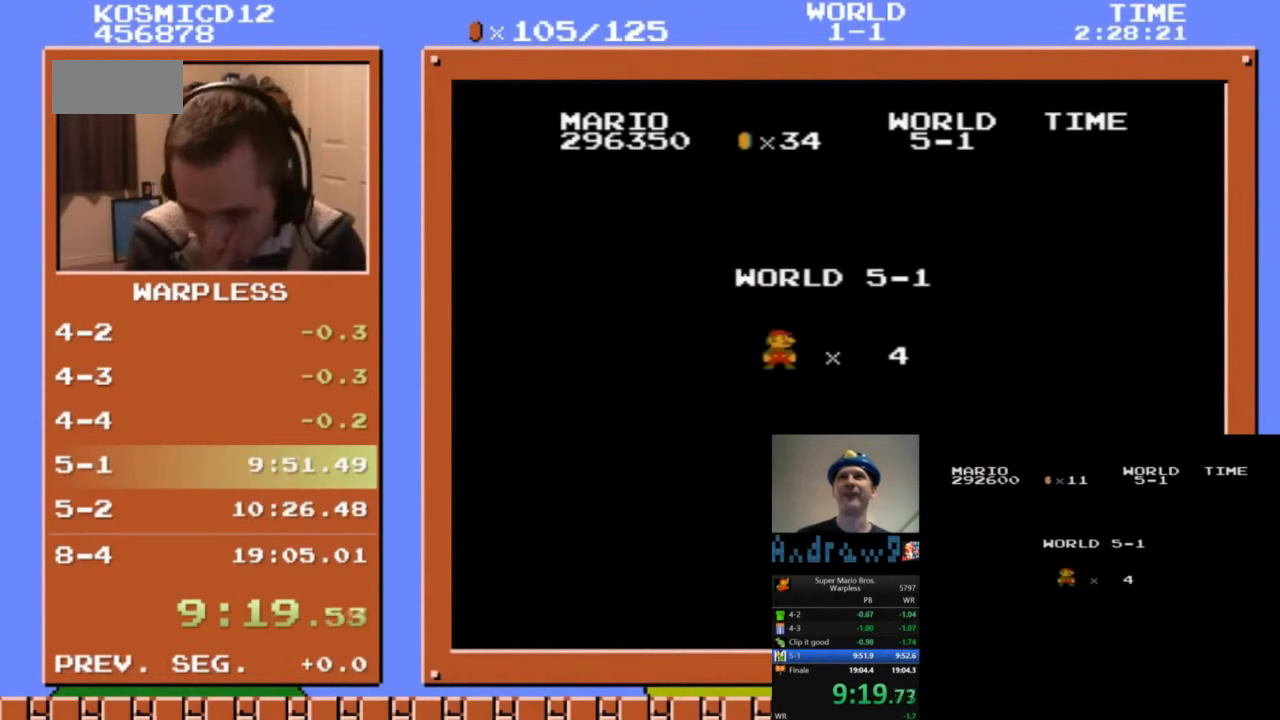
{"buttons": ["B", "DPAD_RIGHT"], "events": [[167, "DPAD_UP", "down"], [234, "DPAD_UP", "up"], [334, "DPAD_UP", "down"], [502, "DPAD_UP", "up"]]}
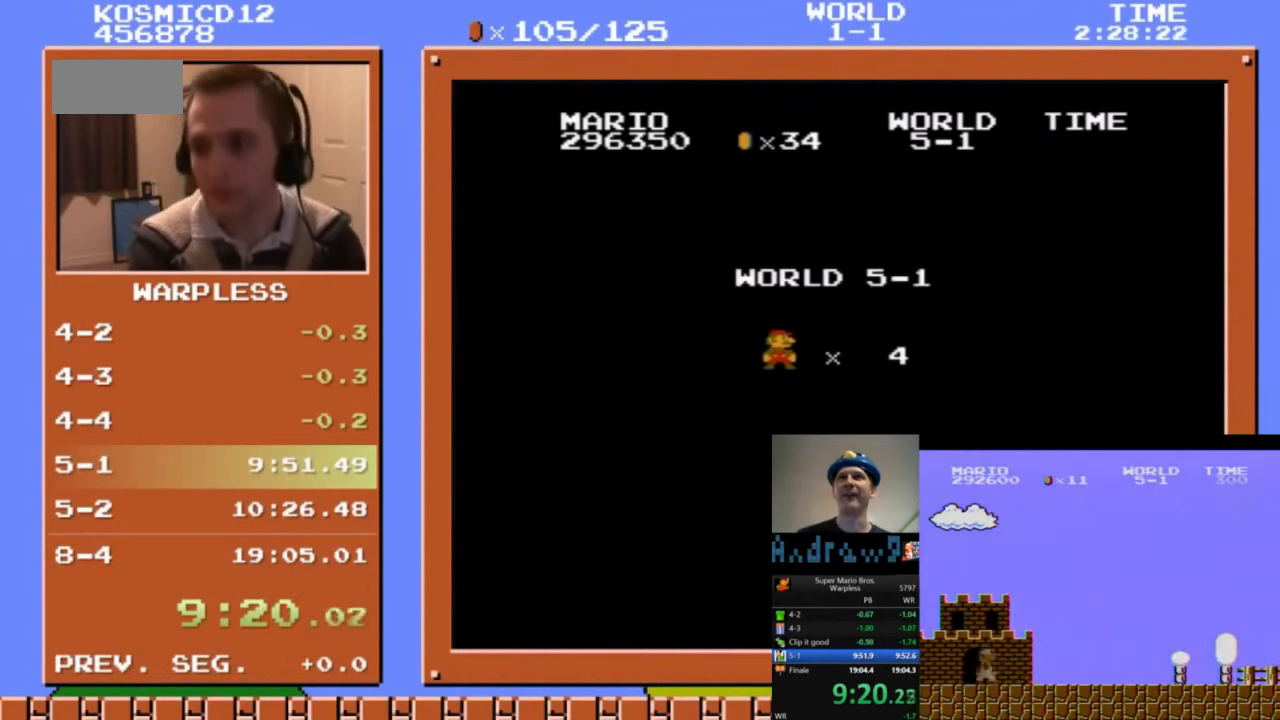
{"buttons": ["B", "DPAD_UP", "DPAD_RIGHT"], "events": [[33, "DPAD_UP", "down"]]}
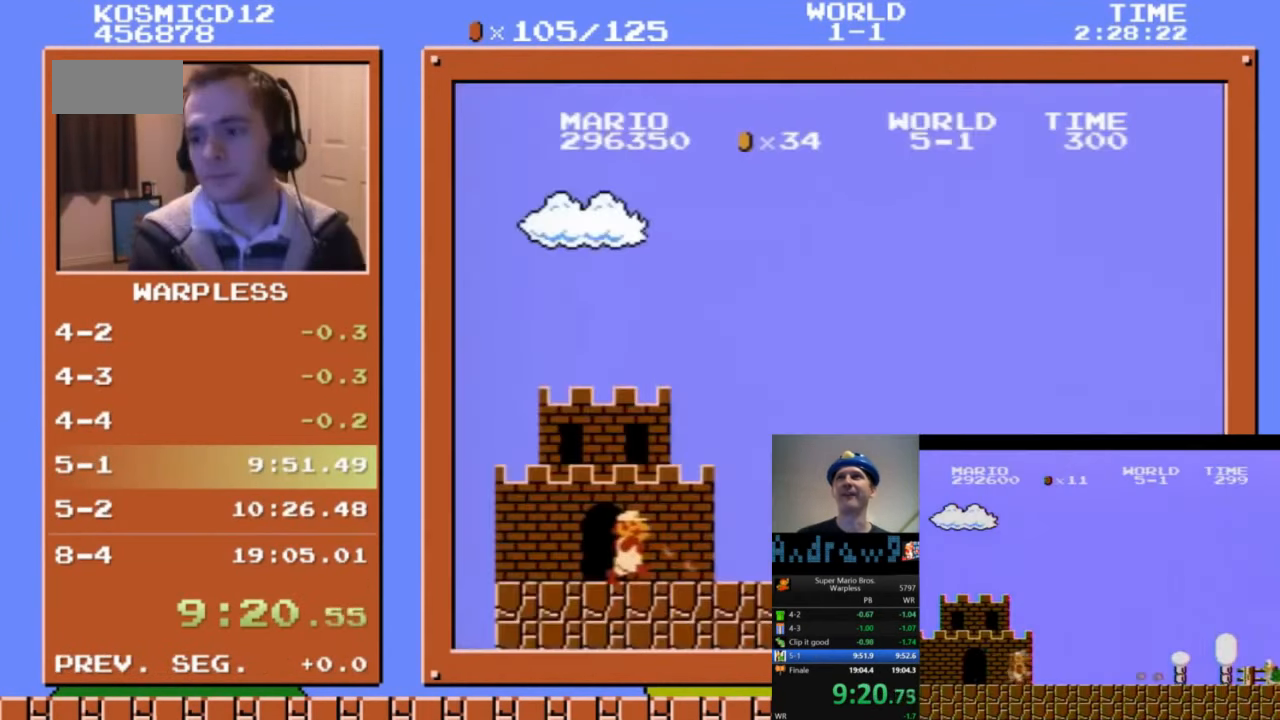
{"buttons": ["B", "DPAD_UP", "DPAD_RIGHT"], "events": []}
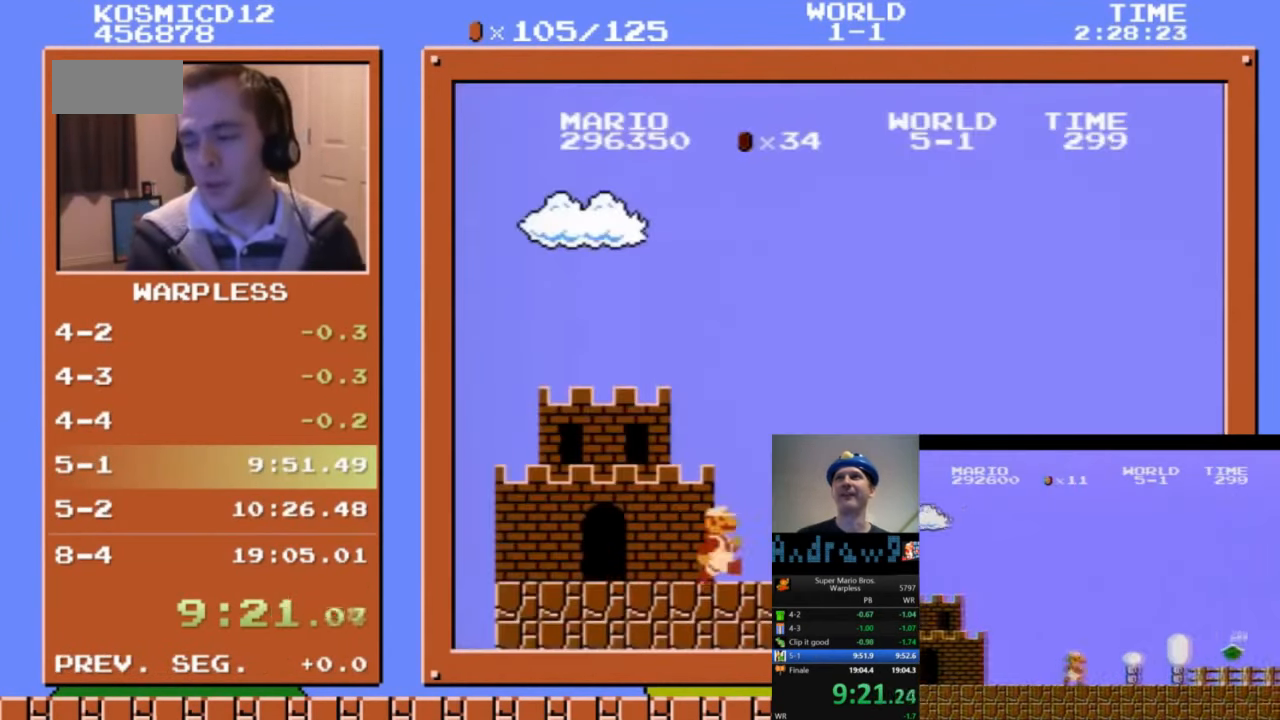
{"buttons": ["B", "DPAD_UP", "DPAD_RIGHT"], "events": []}